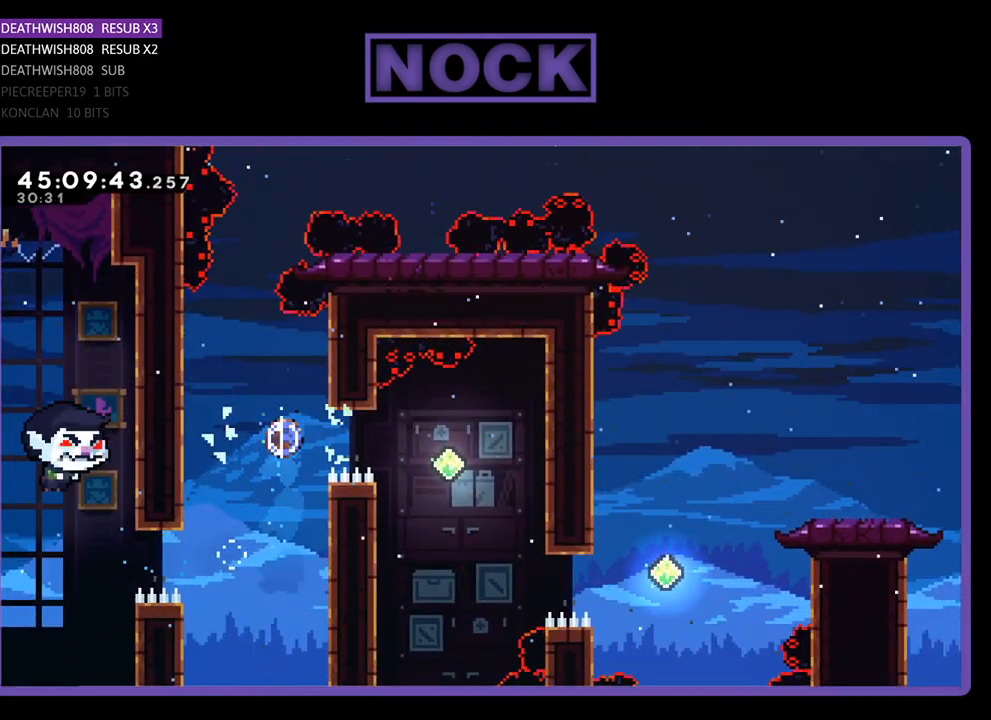
Gameplay with a controller (PlayStation layout); each line is a JSON object with the inputs held at the frame after it. "events" lists button and stick changes between this image and that frame as [ms after this image, input, new state], when the widget could be followed in between. Not read: left_stick right_stick.
{"buttons": ["R2"], "events": [[167, "CIRCLE", "up"], [267, "DPAD_RIGHT", "up"]]}
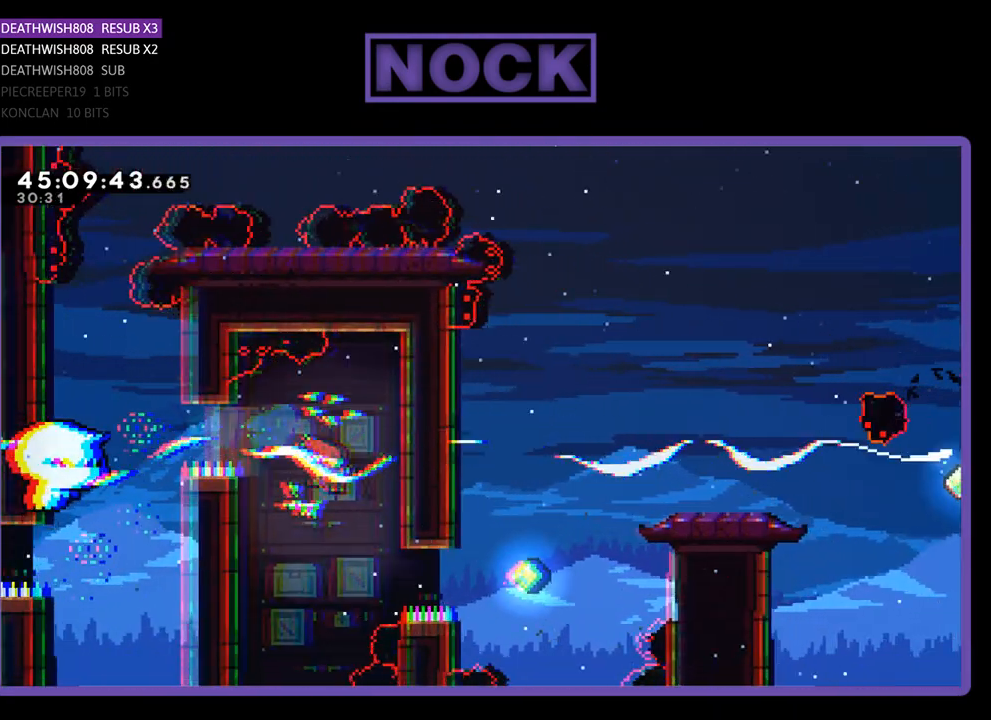
{"buttons": ["CIRCLE", "R2", "DPAD_UP", "DPAD_RIGHT"], "events": [[67, "DPAD_RIGHT", "down"], [233, "CIRCLE", "down"], [467, "DPAD_UP", "down"]]}
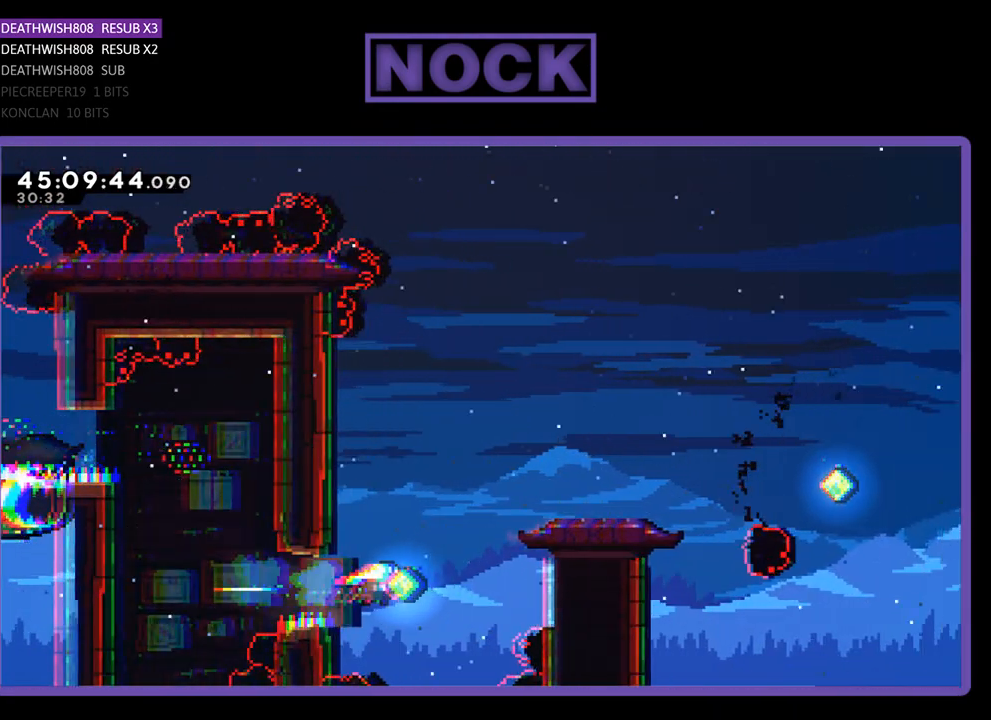
{"buttons": ["R2", "DPAD_RIGHT"], "events": [[33, "CIRCLE", "up"], [133, "CIRCLE", "down"], [333, "DPAD_UP", "up"], [367, "CIRCLE", "up"]]}
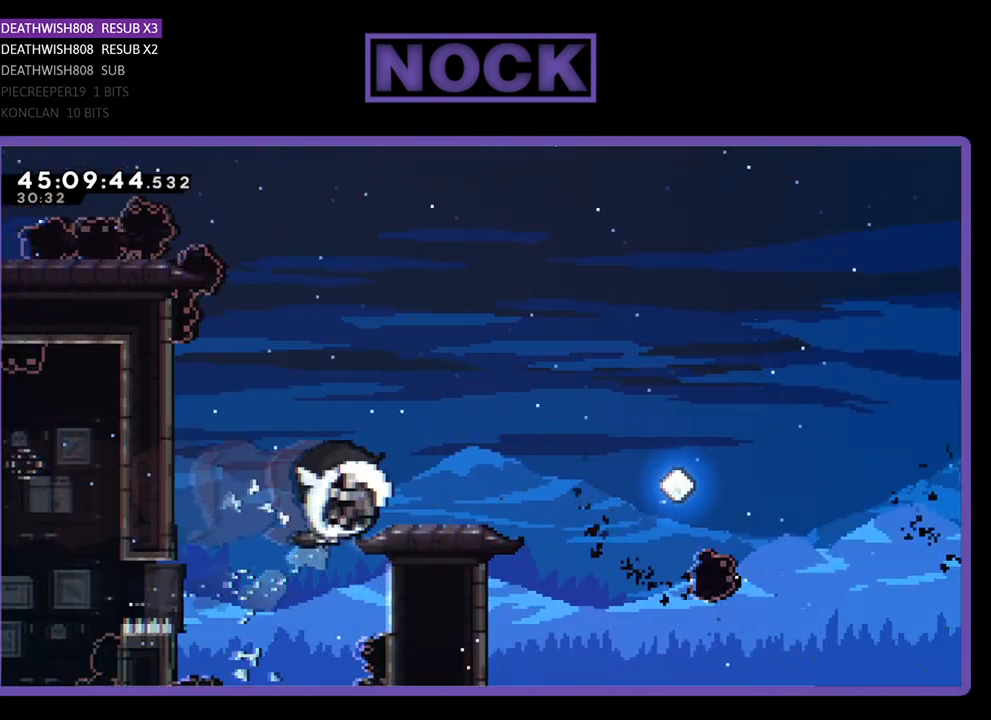
{"buttons": [], "events": [[67, "CROSS", "down"], [233, "DPAD_RIGHT", "up"], [300, "CROSS", "up"], [333, "R2", "up"]]}
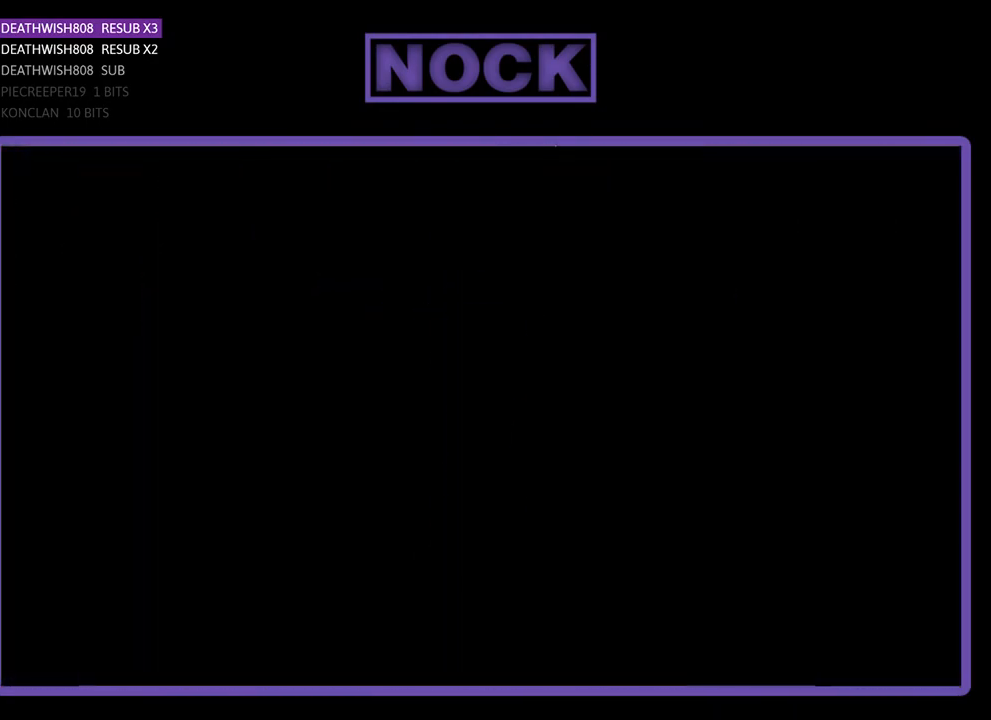
{"buttons": [], "events": []}
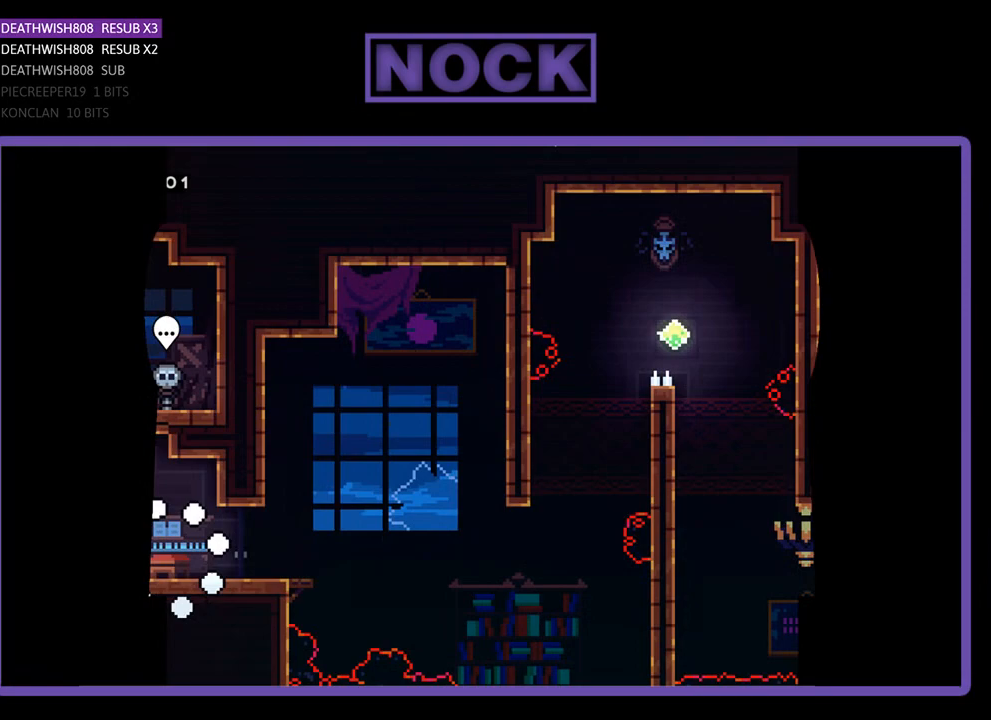
{"buttons": [], "events": []}
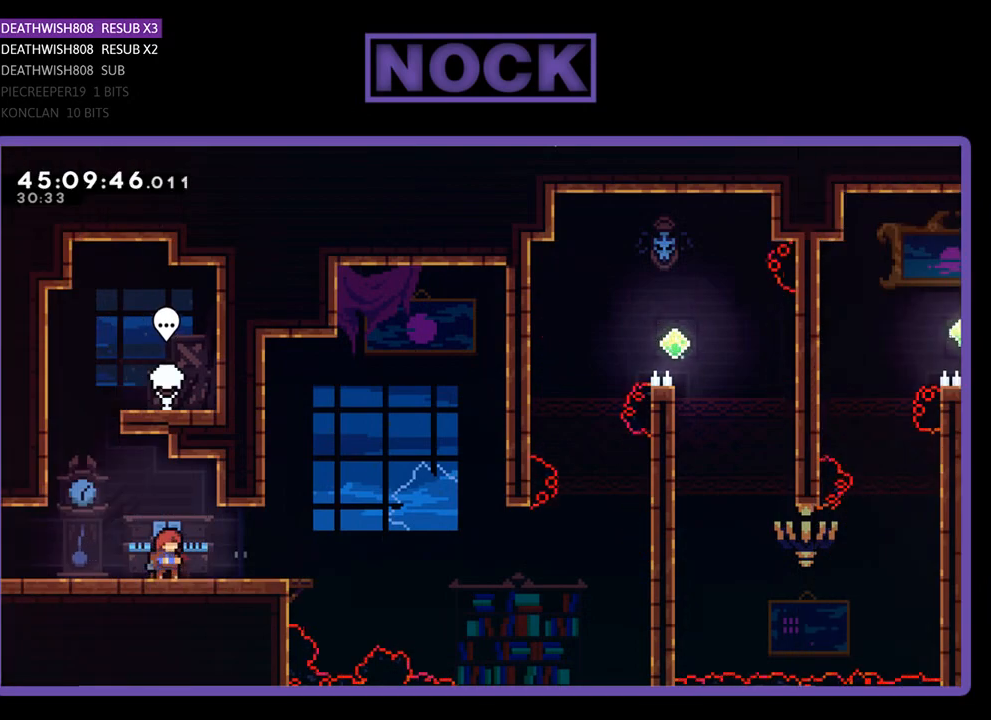
{"buttons": ["CROSS", "R2", "DPAD_RIGHT"], "events": [[33, "R2", "down"], [67, "DPAD_RIGHT", "down"], [500, "CROSS", "down"]]}
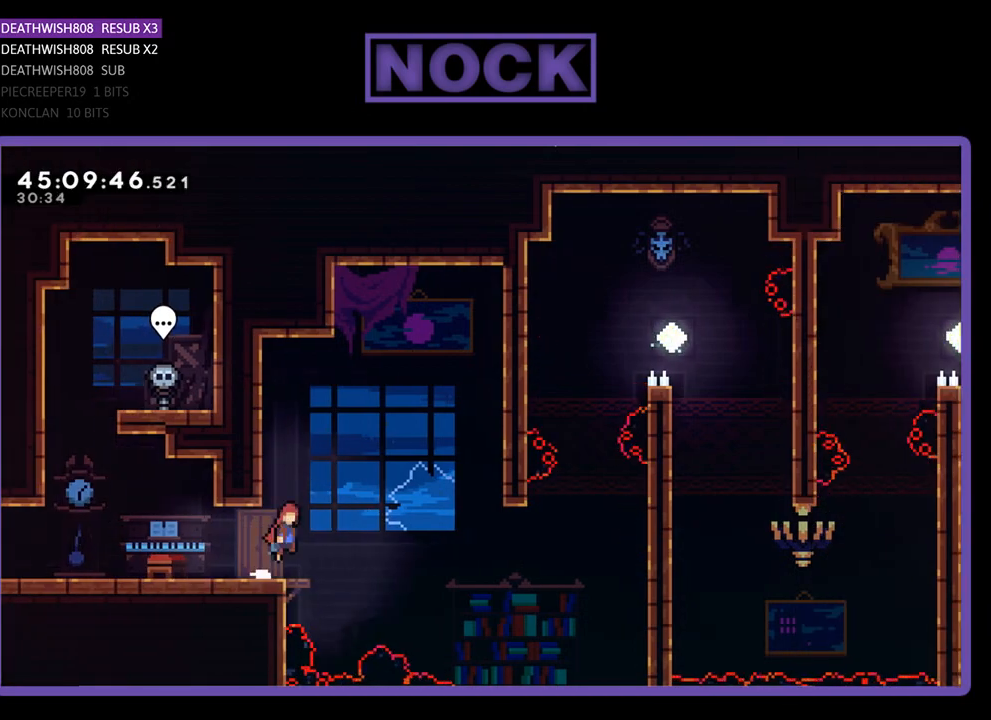
{"buttons": ["CROSS", "R2", "DPAD_RIGHT"], "events": []}
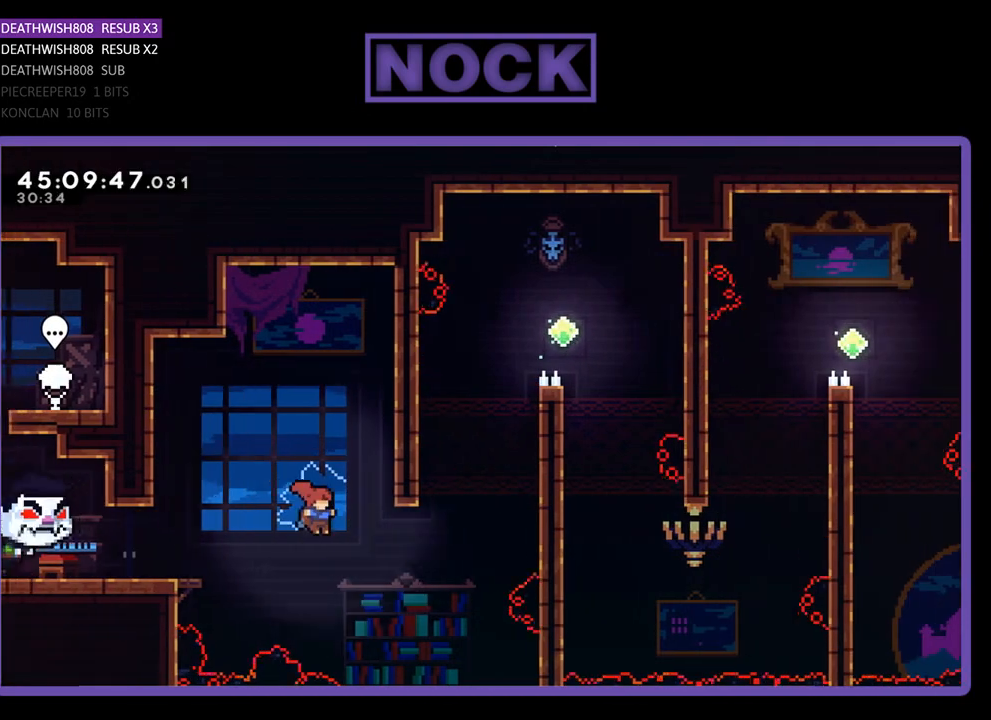
{"buttons": ["CIRCLE", "R2", "DPAD_UP", "DPAD_RIGHT"], "events": [[33, "CROSS", "up"], [133, "DPAD_UP", "down"], [233, "CIRCLE", "down"]]}
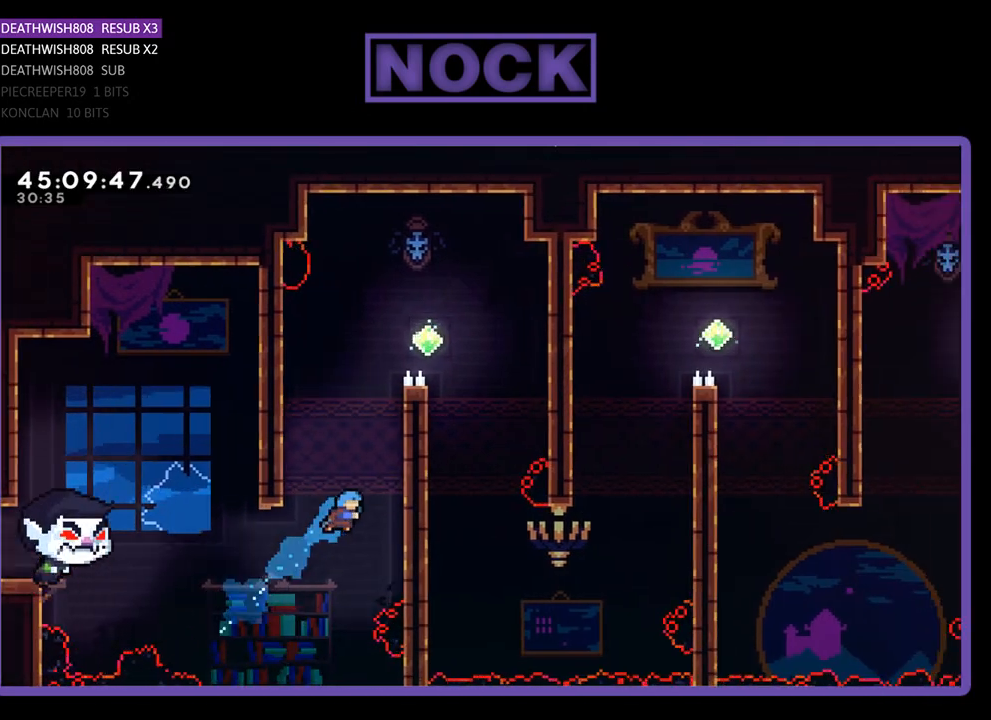
{"buttons": ["CROSS", "R2", "DPAD_UP", "DPAD_RIGHT"], "events": [[33, "CIRCLE", "up"], [100, "CROSS", "down"], [300, "CROSS", "up"], [367, "CROSS", "down"]]}
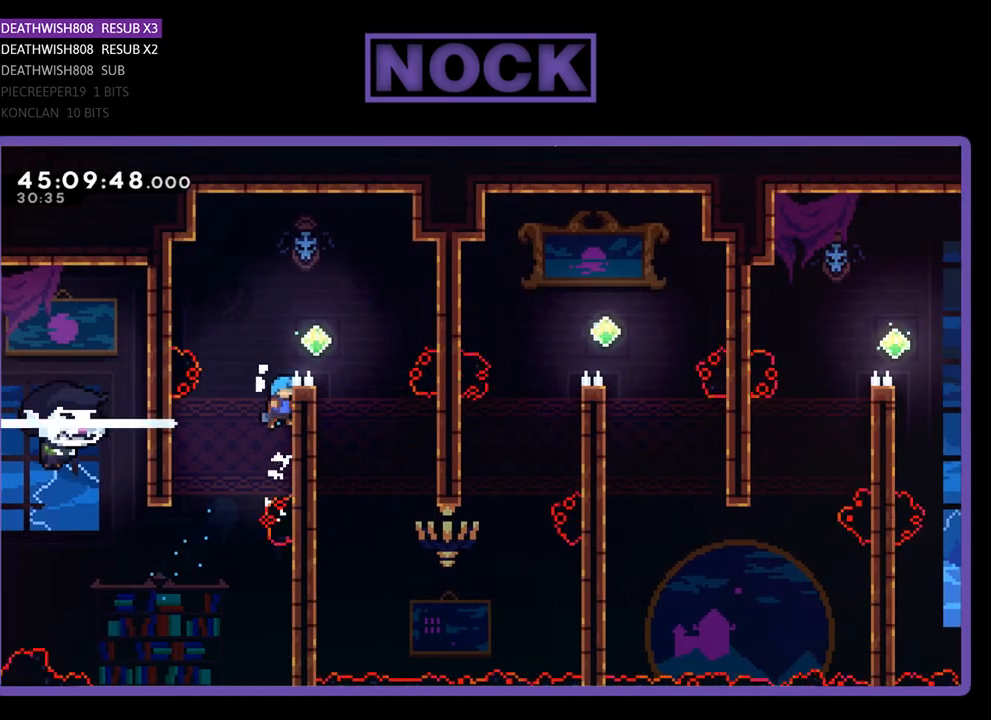
{"buttons": ["R2", "DPAD_RIGHT"], "events": [[33, "CROSS", "up"], [100, "CROSS", "down"], [300, "DPAD_UP", "up"], [467, "CROSS", "up"]]}
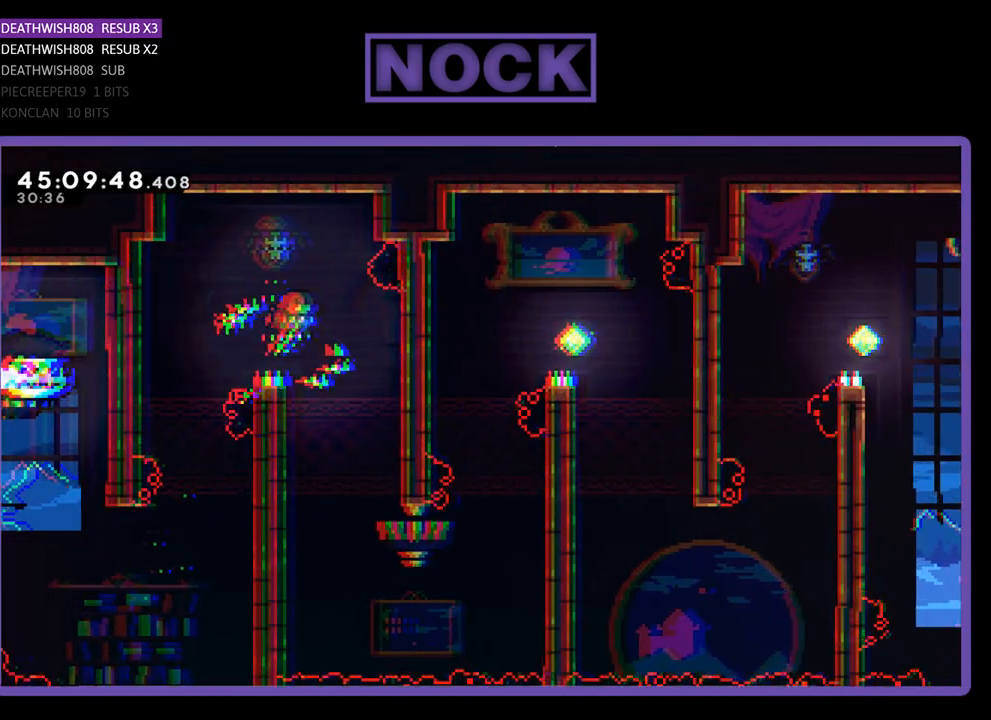
{"buttons": ["R2", "DPAD_DOWN", "DPAD_LEFT"], "events": [[67, "DPAD_RIGHT", "up"], [300, "DPAD_LEFT", "down"], [333, "DPAD_DOWN", "down"]]}
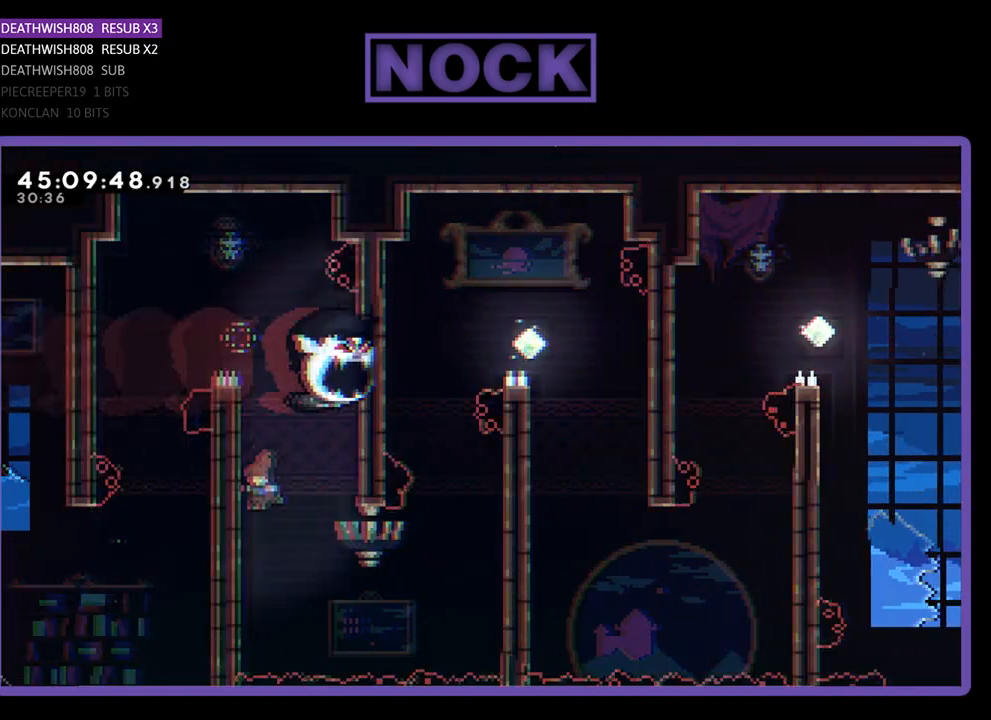
{"buttons": ["R2", "DPAD_DOWN", "DPAD_RIGHT"], "events": [[267, "DPAD_LEFT", "up"], [367, "DPAD_RIGHT", "down"]]}
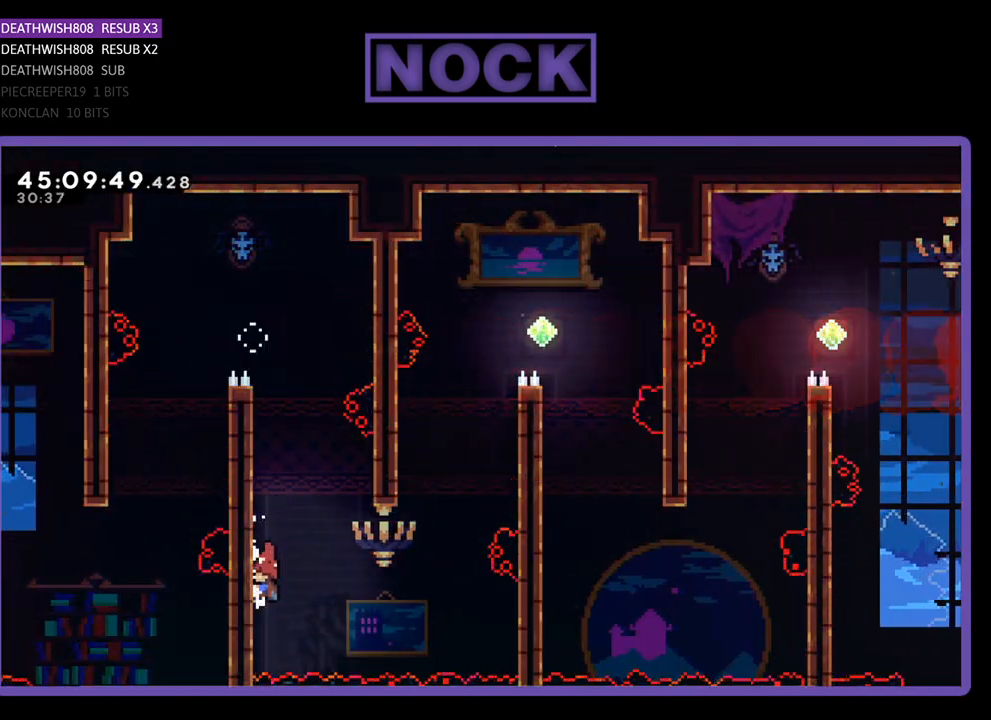
{"buttons": ["R2", "DPAD_UP", "DPAD_RIGHT"], "events": [[200, "CROSS", "down"], [333, "DPAD_DOWN", "up"], [433, "CROSS", "up"], [500, "DPAD_UP", "down"]]}
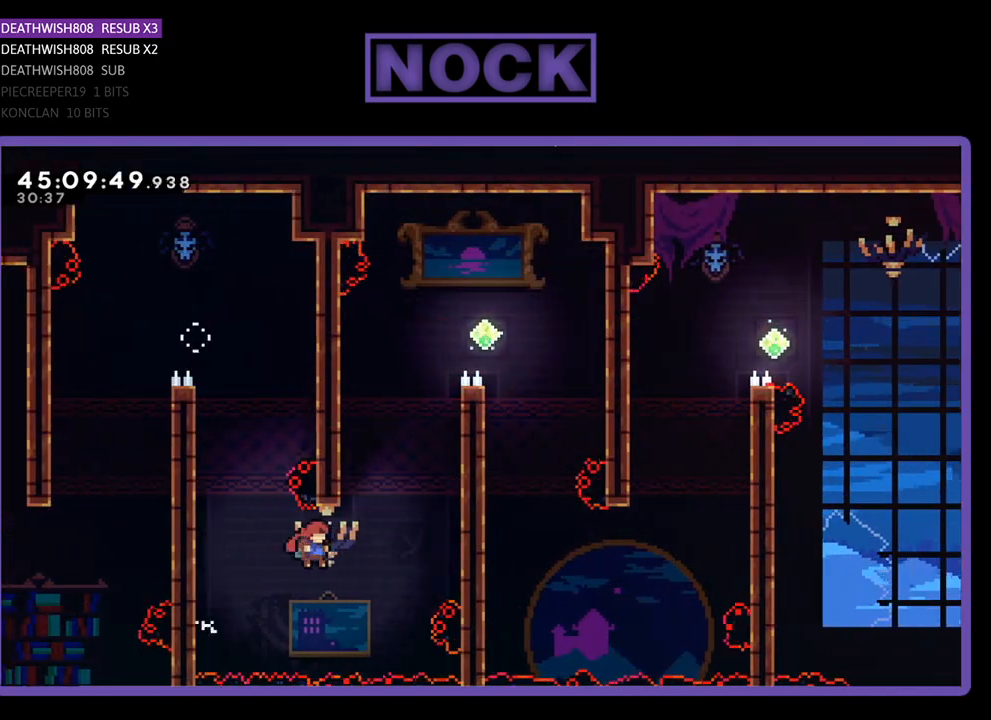
{"buttons": ["R2", "DPAD_UP", "DPAD_RIGHT"], "events": [[100, "CIRCLE", "down"], [300, "CIRCLE", "up"], [333, "CIRCLE", "down"], [500, "CIRCLE", "up"]]}
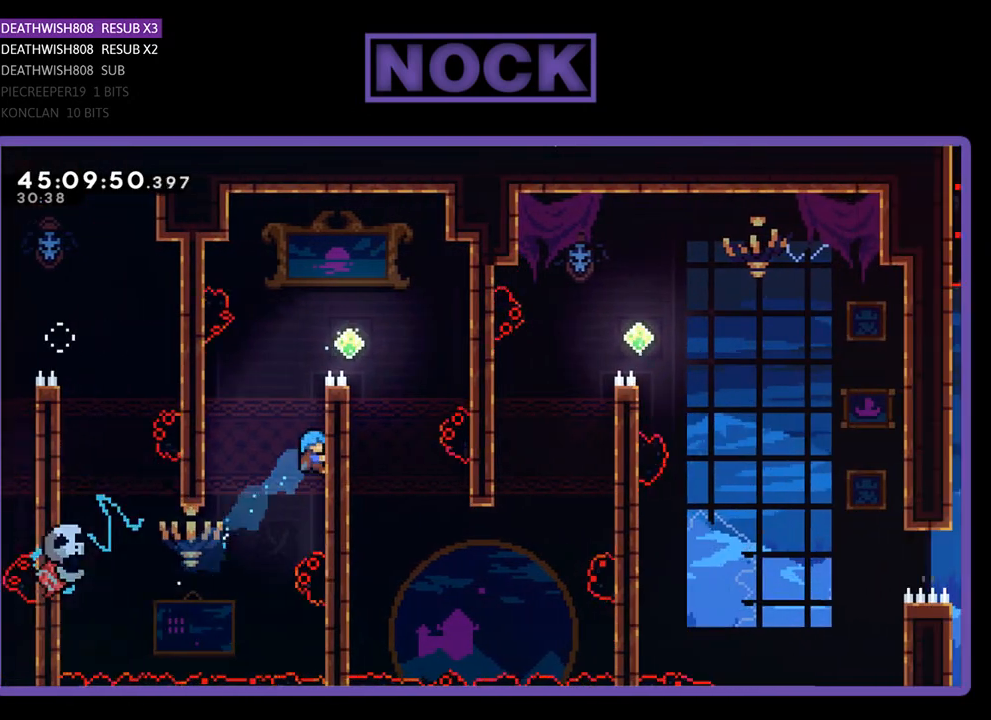
{"buttons": ["CROSS", "R2", "DPAD_RIGHT"], "events": [[100, "CROSS", "down"], [267, "CROSS", "up"], [333, "CROSS", "down"], [433, "DPAD_UP", "up"]]}
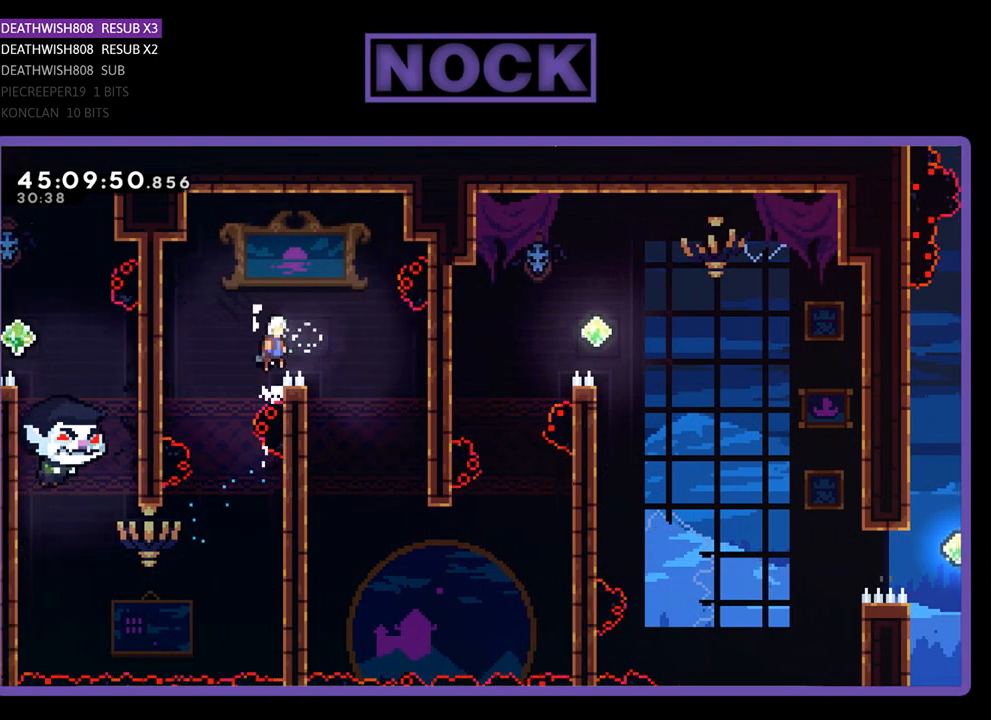
{"buttons": ["R2", "DPAD_LEFT"], "events": [[133, "CROSS", "up"], [267, "DPAD_RIGHT", "up"], [467, "DPAD_LEFT", "down"]]}
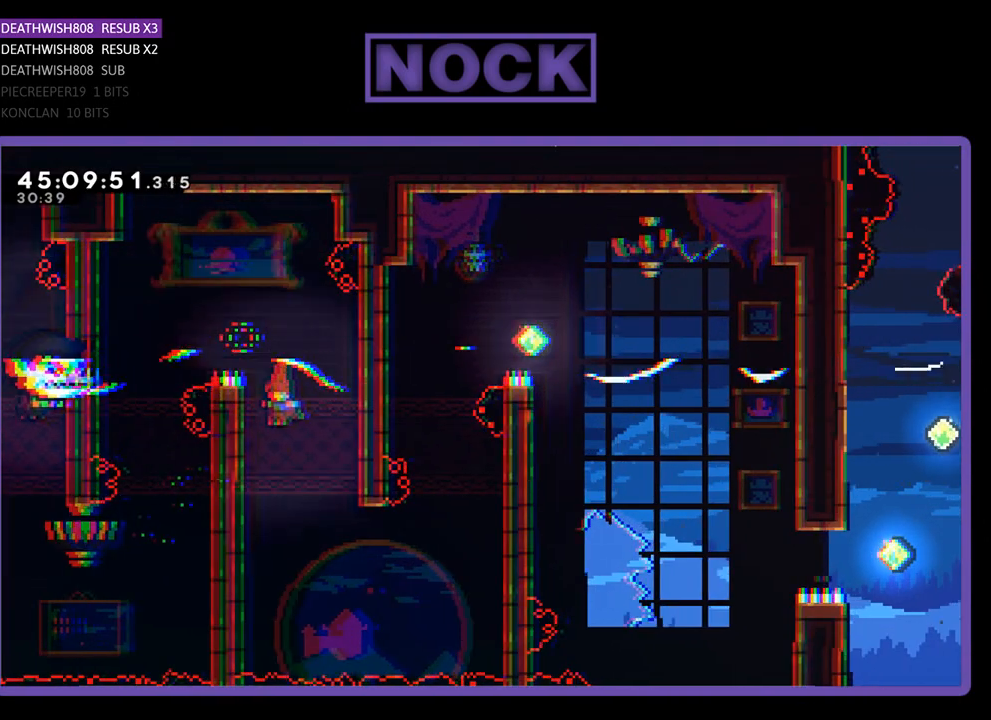
{"buttons": ["R2", "DPAD_DOWN"], "events": [[33, "DPAD_DOWN", "down"], [33, "DPAD_LEFT", "up"], [233, "DPAD_LEFT", "down"], [400, "DPAD_LEFT", "up"]]}
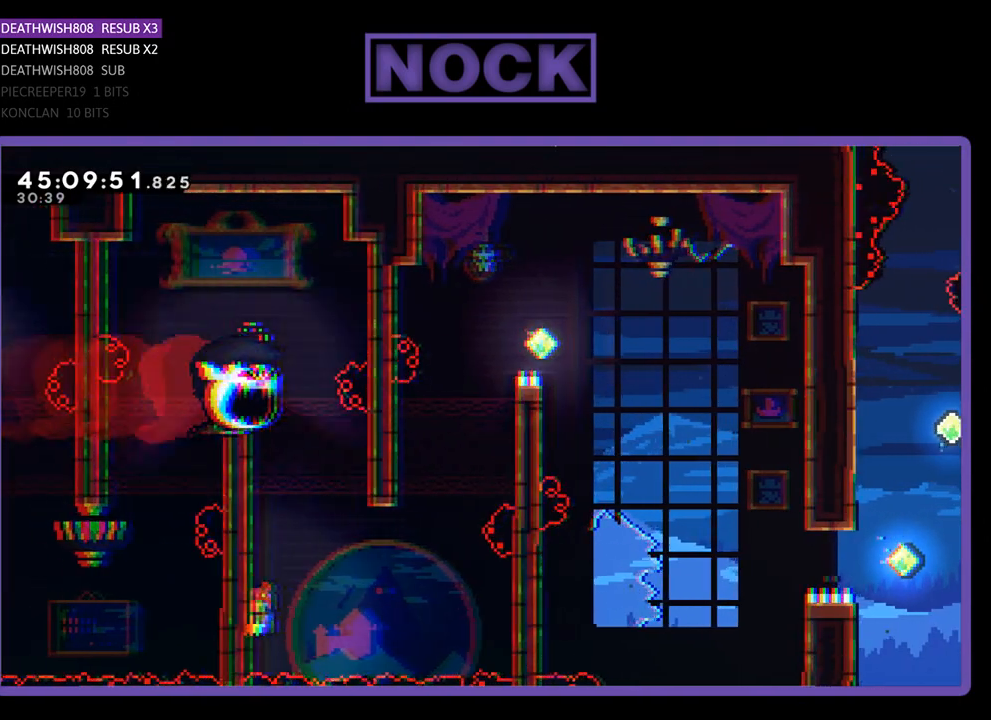
{"buttons": ["CROSS", "R2", "DPAD_RIGHT"], "events": [[67, "DPAD_DOWN", "up"], [67, "DPAD_LEFT", "down"], [100, "CROSS", "down"], [100, "DPAD_UP", "down"], [267, "DPAD_LEFT", "up"], [300, "DPAD_RIGHT", "down"], [367, "DPAD_UP", "up"]]}
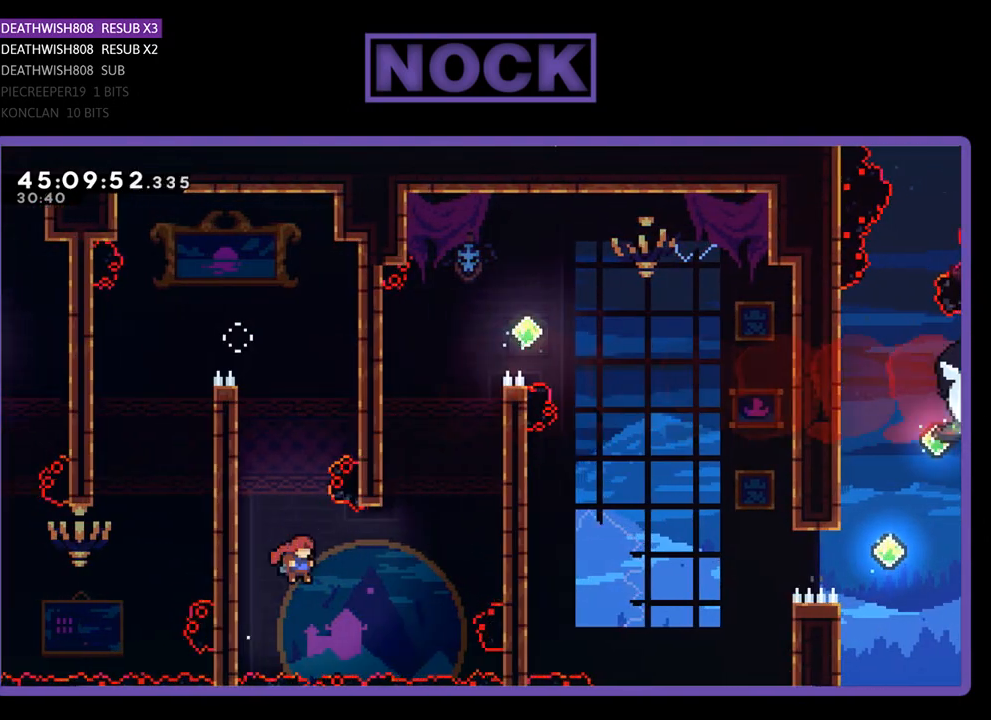
{"buttons": ["CROSS", "R2", "DPAD_UP", "DPAD_RIGHT"], "events": [[133, "DPAD_UP", "down"], [167, "CROSS", "up"], [233, "CIRCLE", "down"], [433, "CIRCLE", "up"], [500, "CROSS", "down"]]}
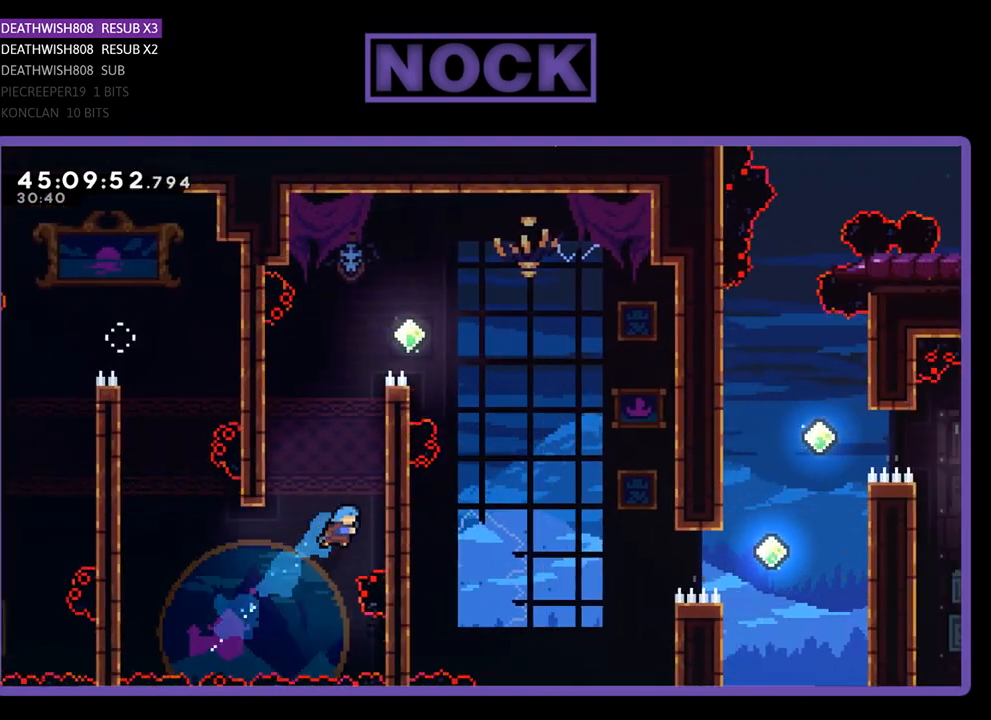
{"buttons": ["CROSS", "R2", "DPAD_UP", "DPAD_RIGHT"], "events": [[133, "DPAD_RIGHT", "up"], [200, "CROSS", "up"], [233, "CROSS", "down"], [400, "CROSS", "up"], [433, "CROSS", "down"], [433, "DPAD_RIGHT", "down"]]}
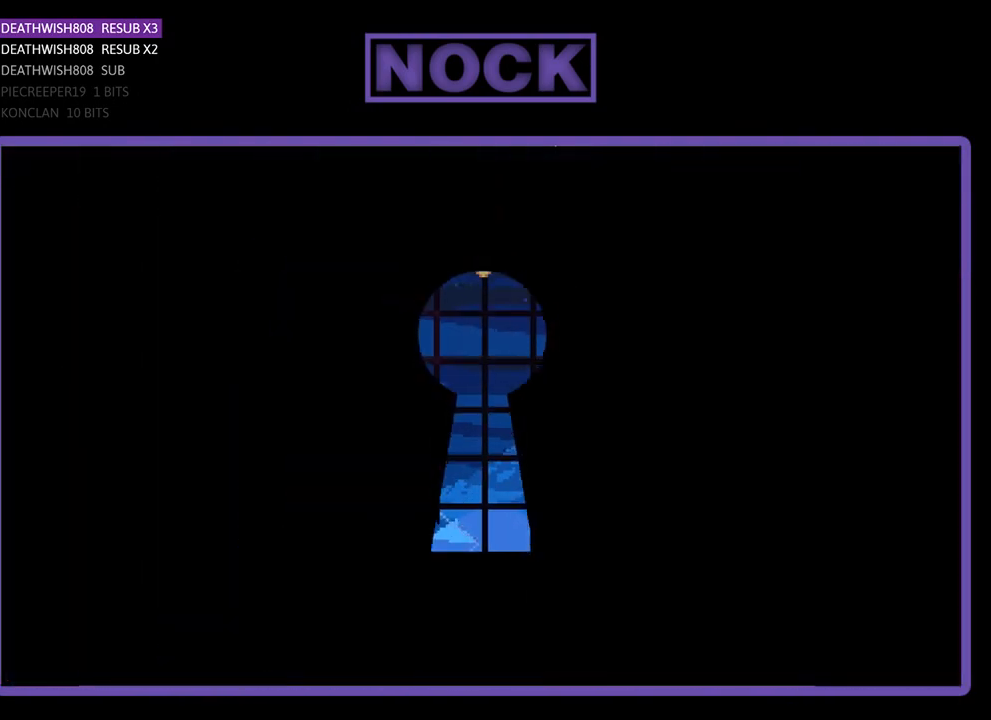
{"buttons": [], "events": [[33, "DPAD_UP", "up"], [67, "DPAD_RIGHT", "up"], [100, "R2", "up"], [333, "CROSS", "up"]]}
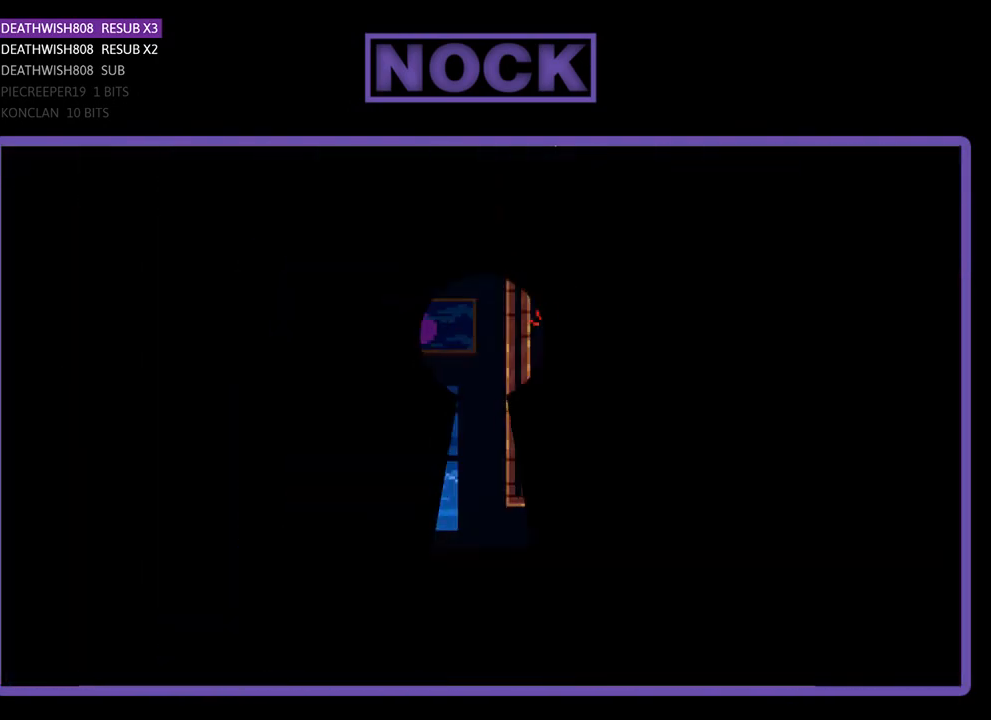
{"buttons": ["R2", "DPAD_RIGHT"], "events": [[200, "R2", "down"], [233, "DPAD_RIGHT", "down"]]}
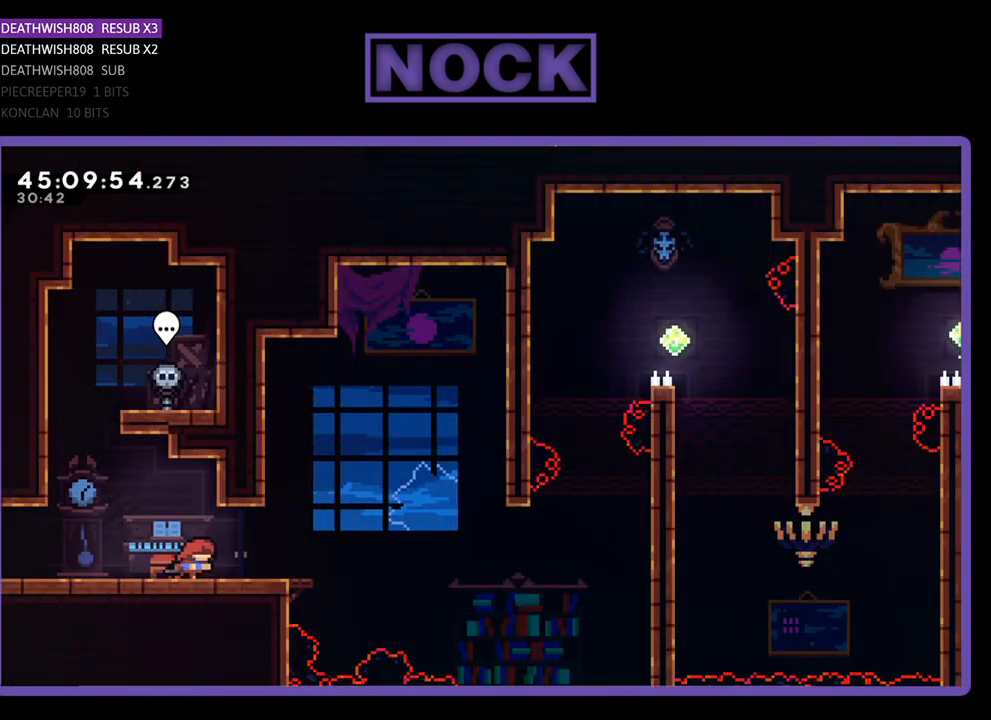
{"buttons": ["CROSS", "R2", "DPAD_RIGHT"], "events": [[467, "CROSS", "down"]]}
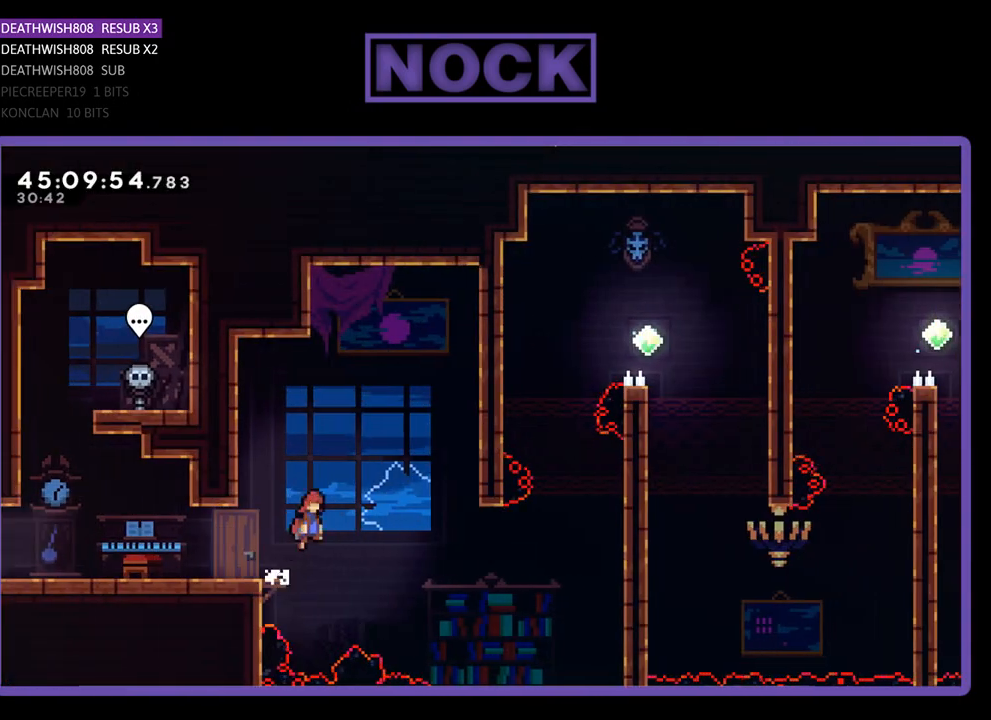
{"buttons": ["R2", "DPAD_RIGHT"], "events": [[433, "CROSS", "up"]]}
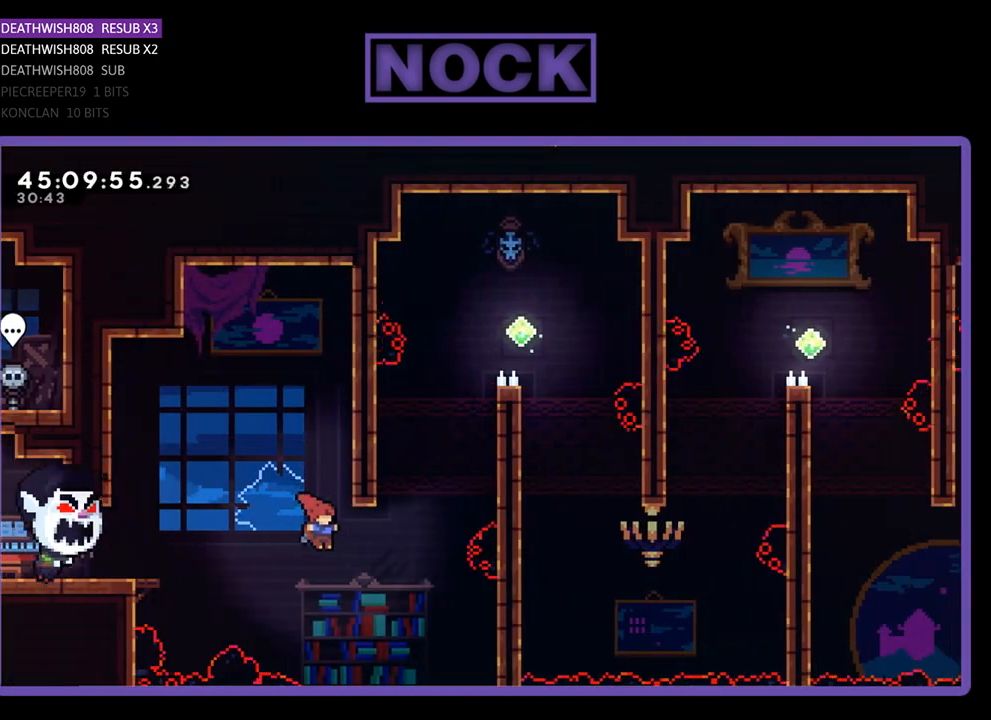
{"buttons": ["R2", "DPAD_UP", "DPAD_RIGHT"], "events": [[100, "DPAD_UP", "down"], [133, "CIRCLE", "down"], [500, "CIRCLE", "up"]]}